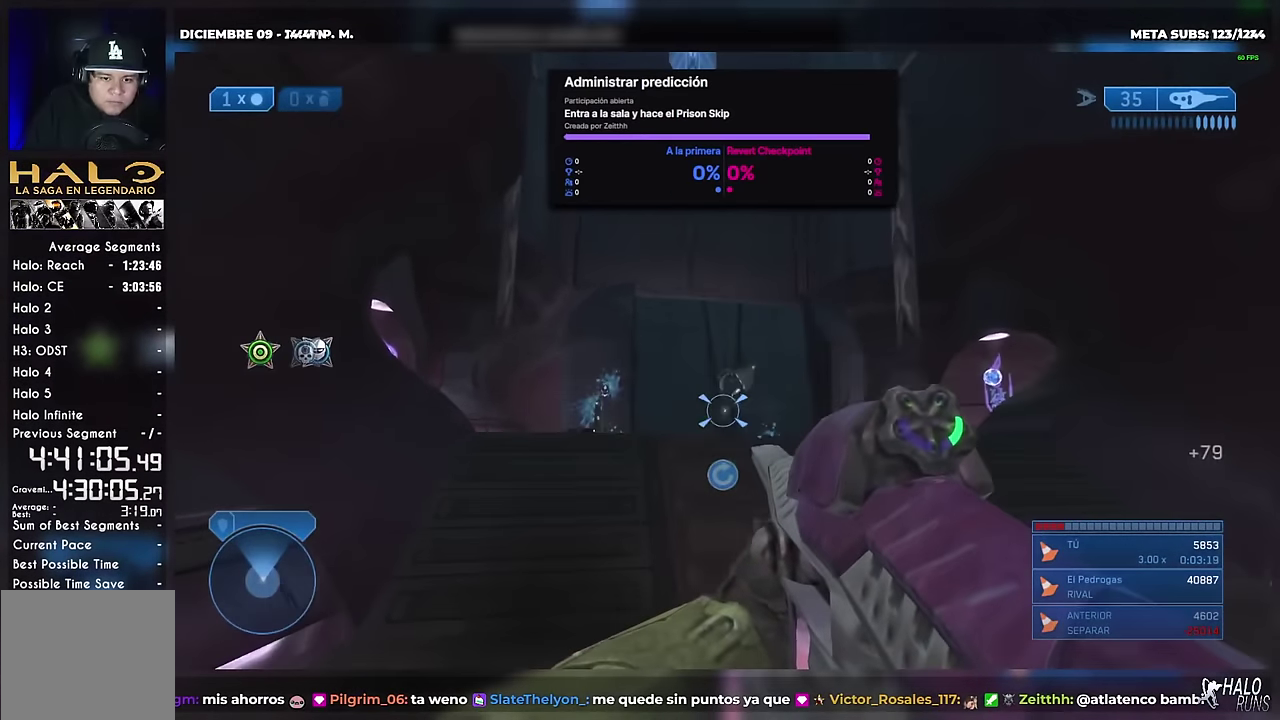
Gameplay with a controller (Xbox layout); each line is a JSON object with the inputs held at the frame after it. "events" lists button and stick changes between this image and that frame as [ms after this image, input, new state], when the widget could be followed in between. Not read: A DPAD_DOWN DPAD_RIGHT DPAD_UP HOME L3 R1 R3 Y keyboard_mouse left_stick right_stick.
{"buttons": [], "events": [[66, "X", "up"]]}
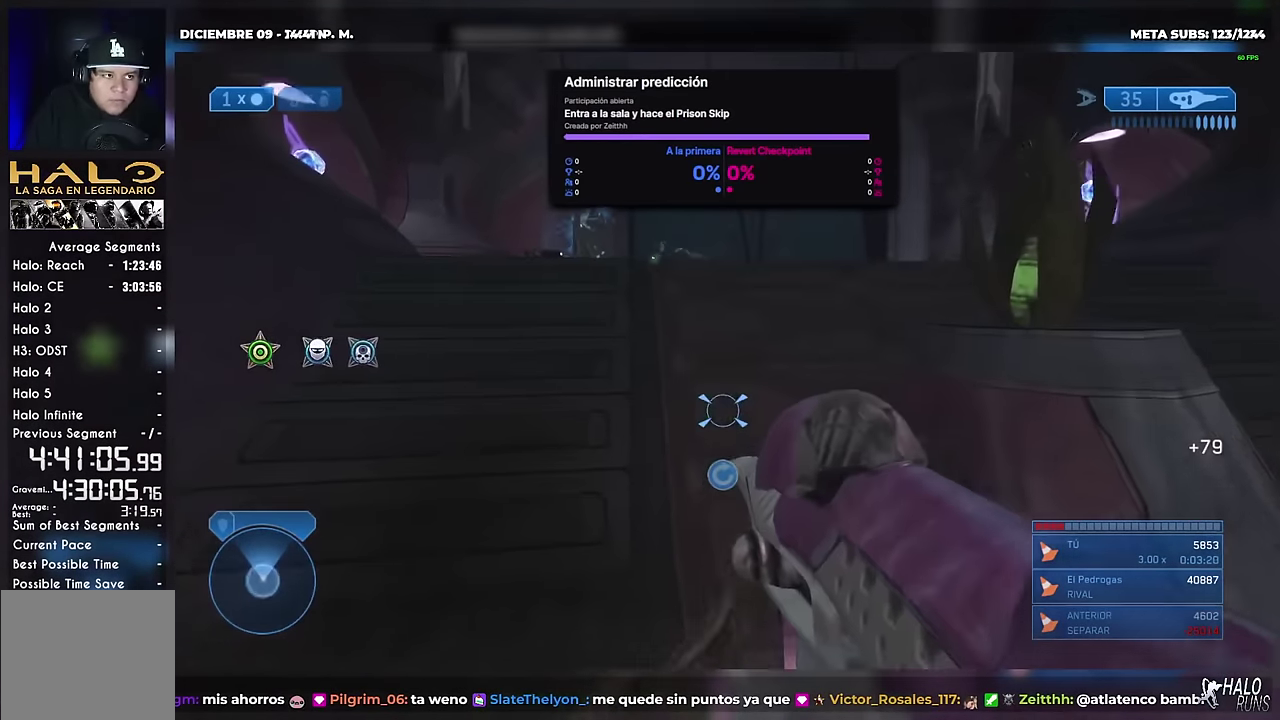
{"buttons": [], "events": [[367, "X", "down"], [467, "X", "up"]]}
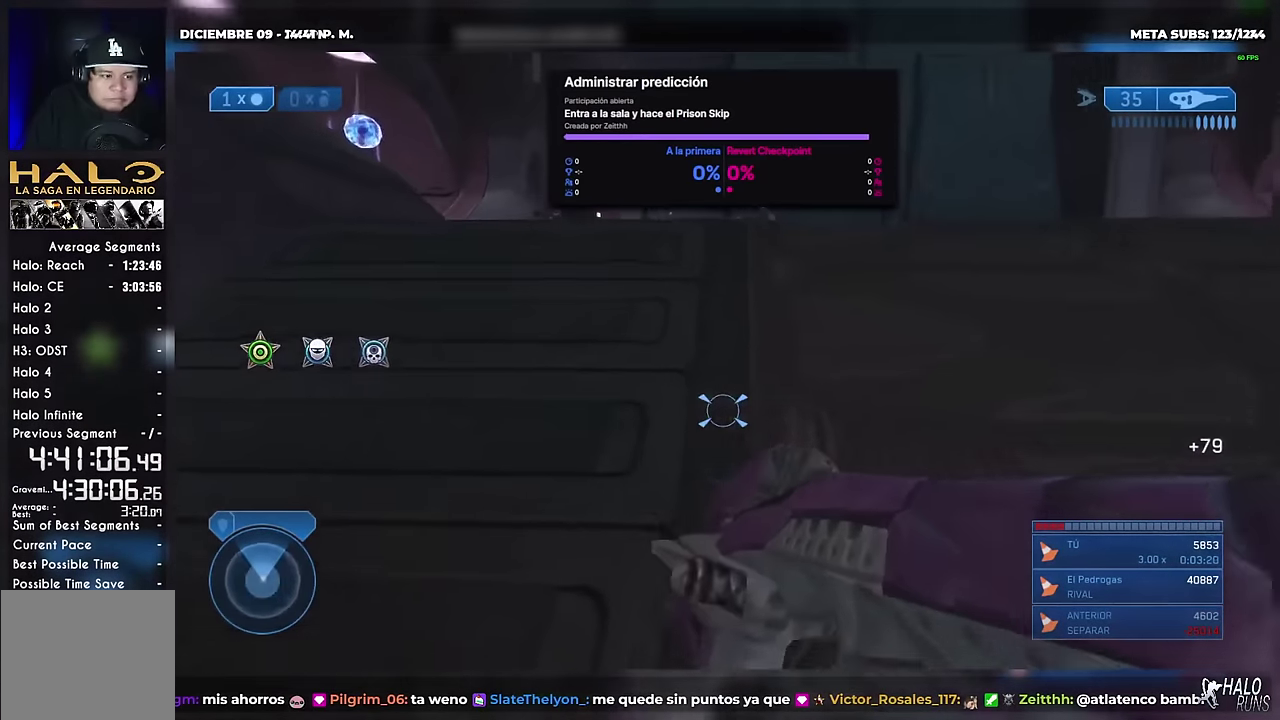
{"buttons": [], "events": []}
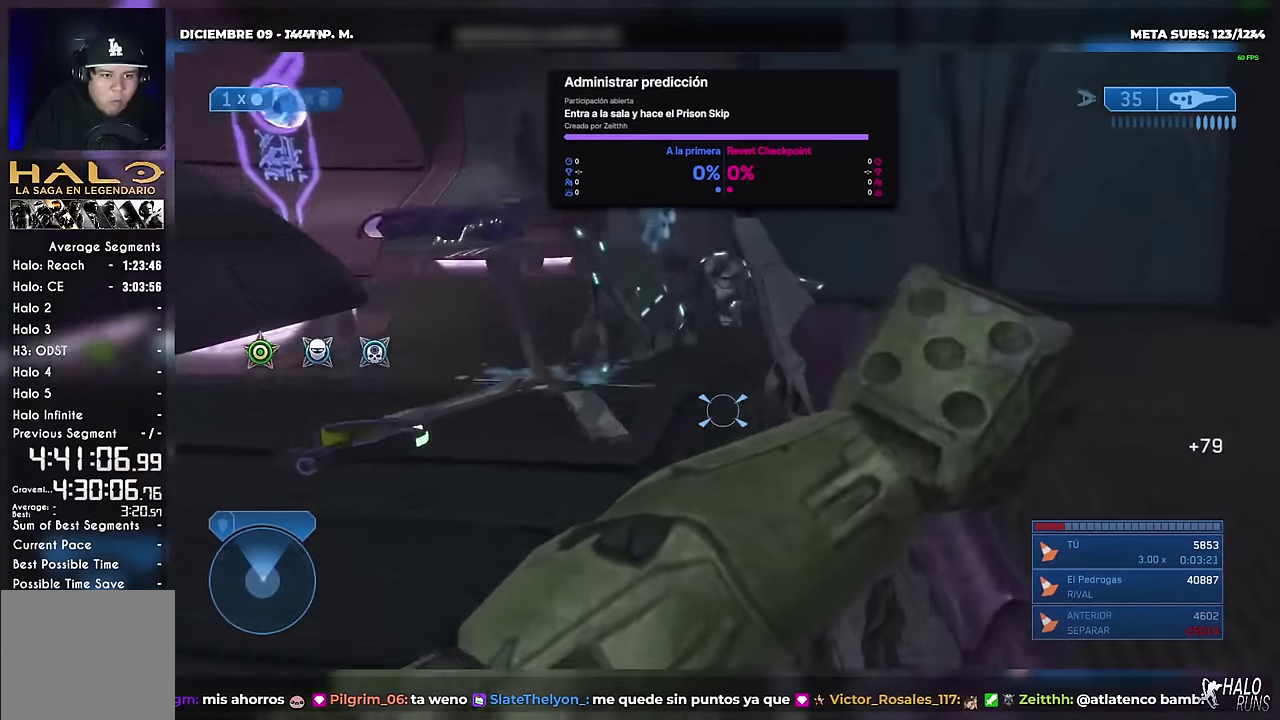
{"buttons": [], "events": [[334, "DPAD_LEFT", "down"], [434, "DPAD_LEFT", "up"]]}
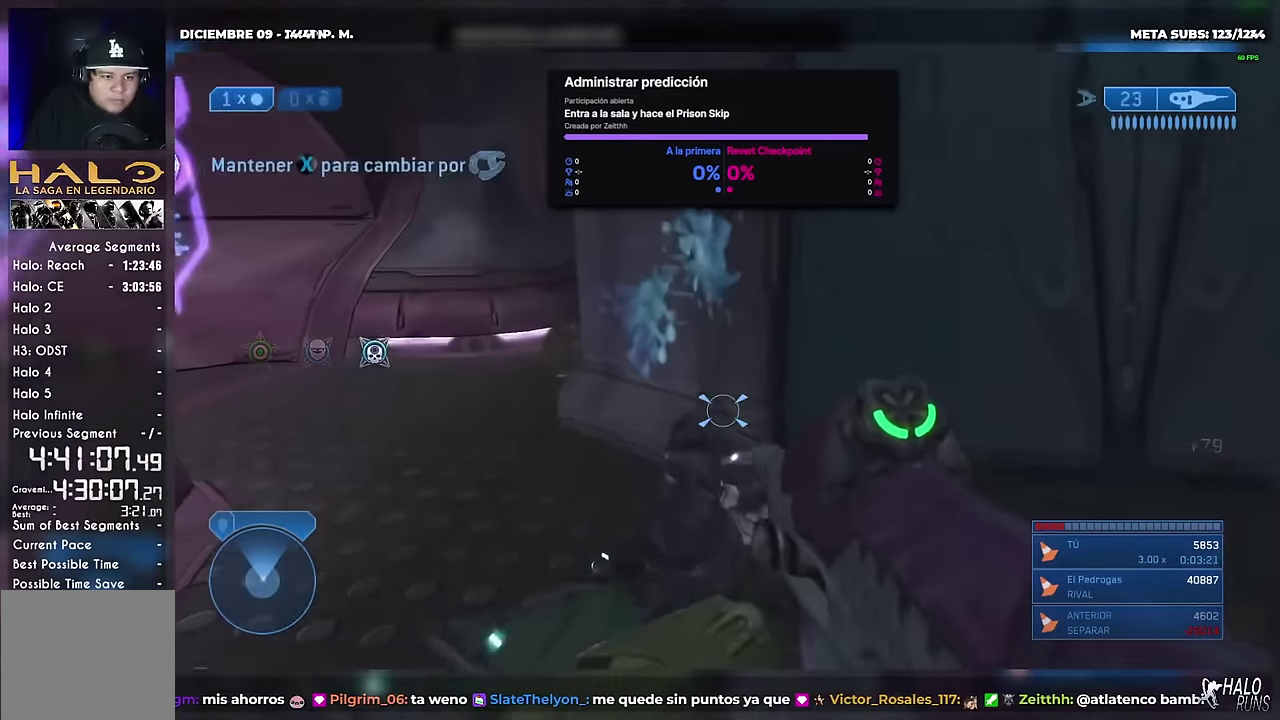
{"buttons": [], "events": [[50, "DPAD_LEFT", "down"], [100, "DPAD_LEFT", "up"], [150, "B", "down"], [483, "B", "up"]]}
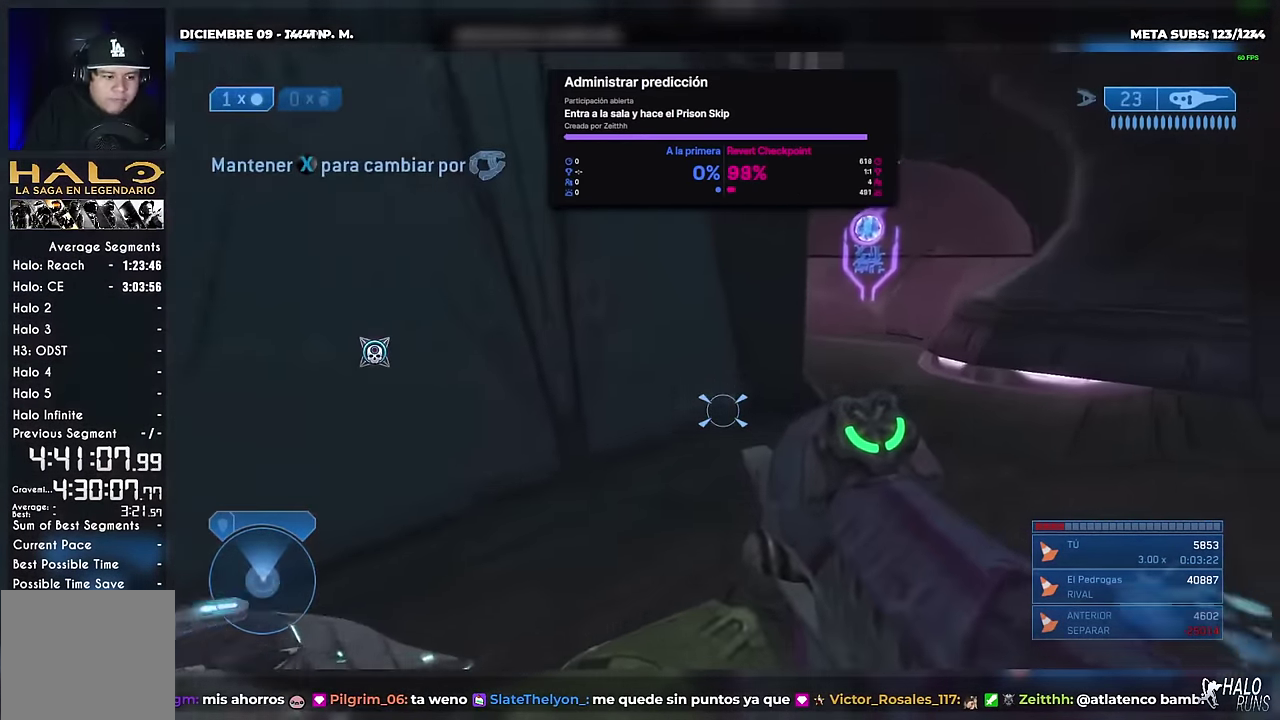
{"buttons": [], "events": [[350, "R2", "down"], [417, "R2", "up"]]}
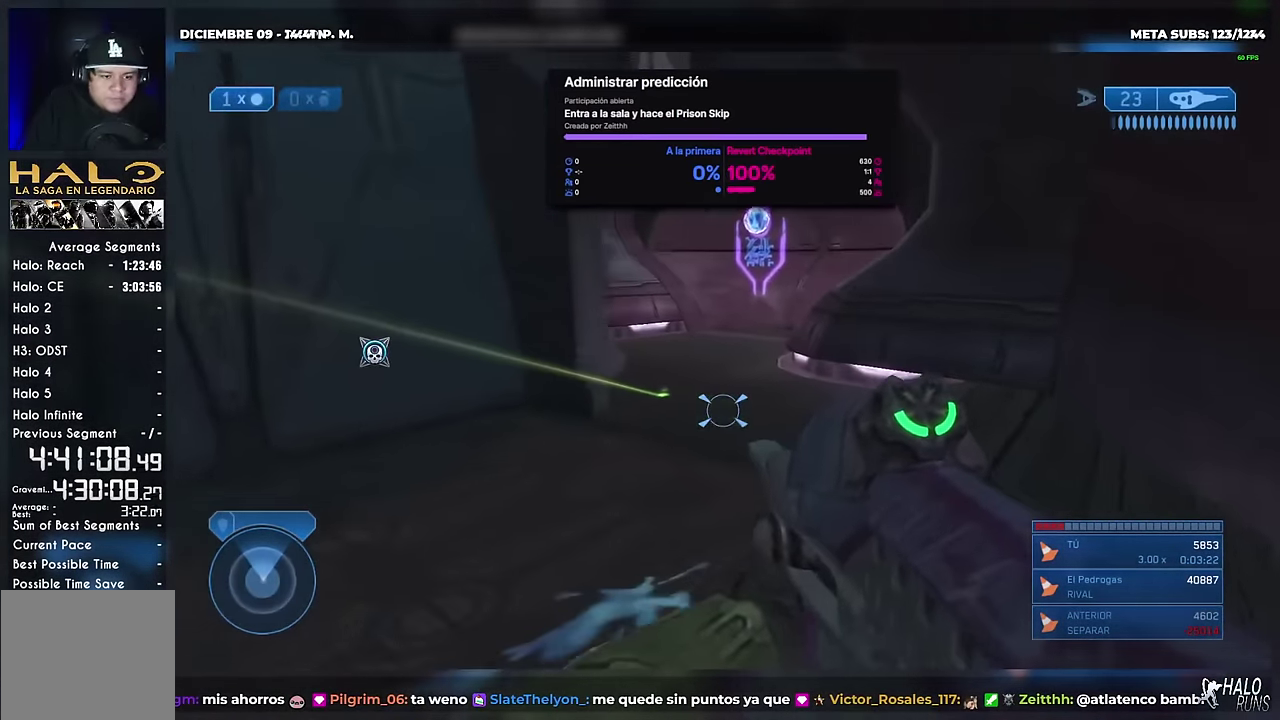
{"buttons": [], "events": [[66, "X", "down"], [166, "X", "up"], [283, "X", "down"], [367, "X", "up"]]}
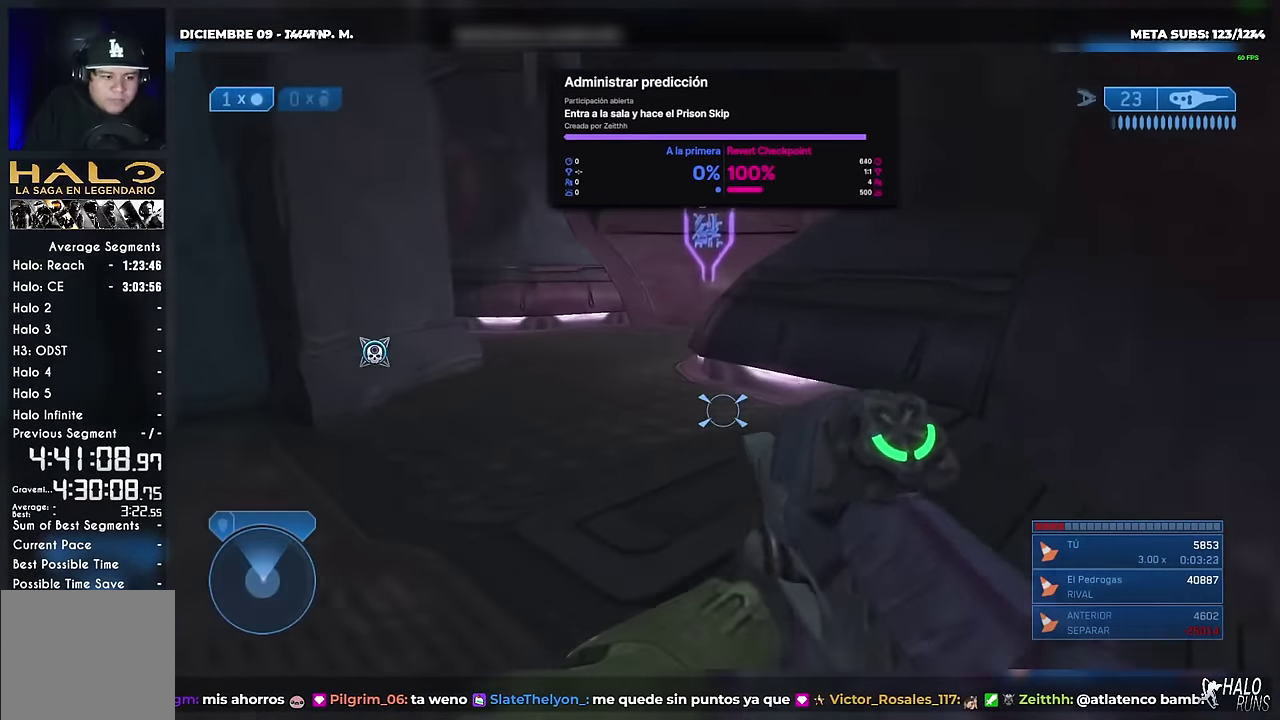
{"buttons": [], "events": [[50, "X", "down"], [200, "X", "up"]]}